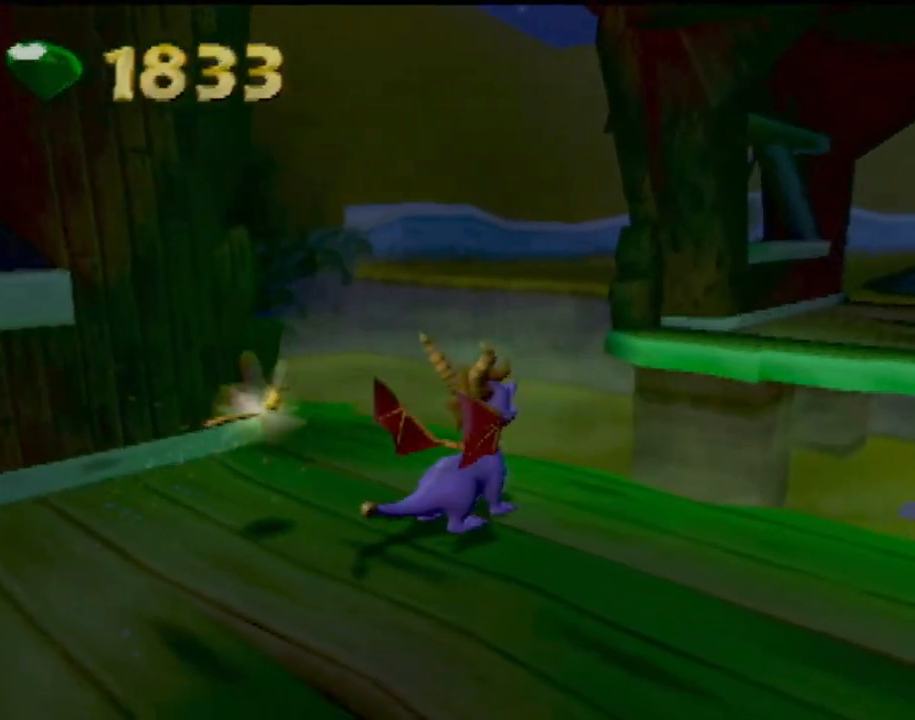
Gameplay with a controller (PlayStation layout); each line is a JSON object with the inputs held at the frame after it. "events" lists button and stick changes between this image and that frame as [ms after this image, input, new state], when the widget could be followed in between. Not read: L3 R3 right_stick.
{"buttons": [], "left_stick": "center", "events": []}
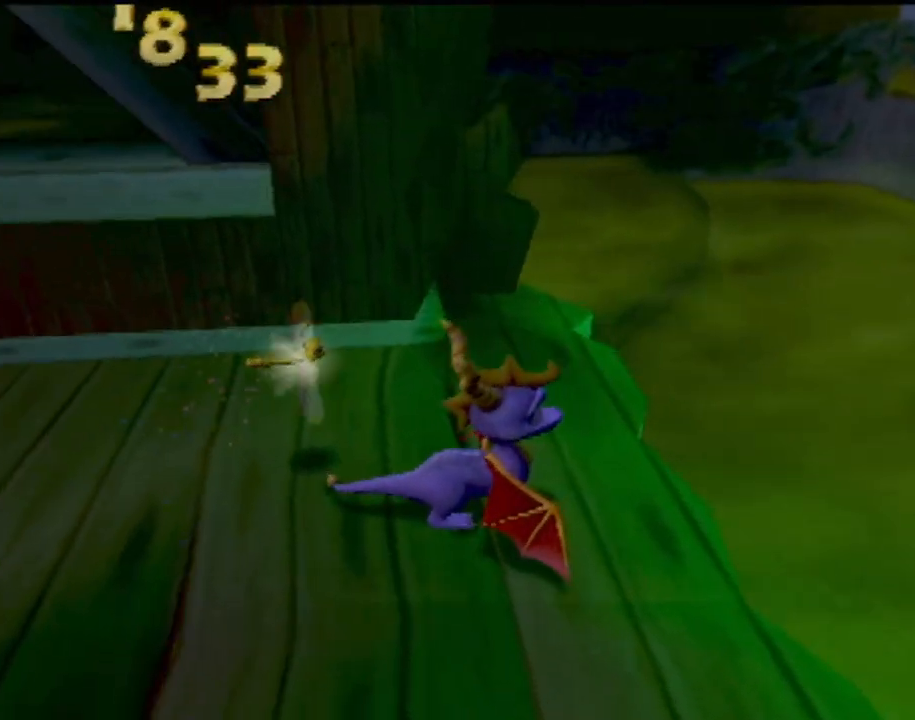
{"buttons": [], "left_stick": "center", "events": []}
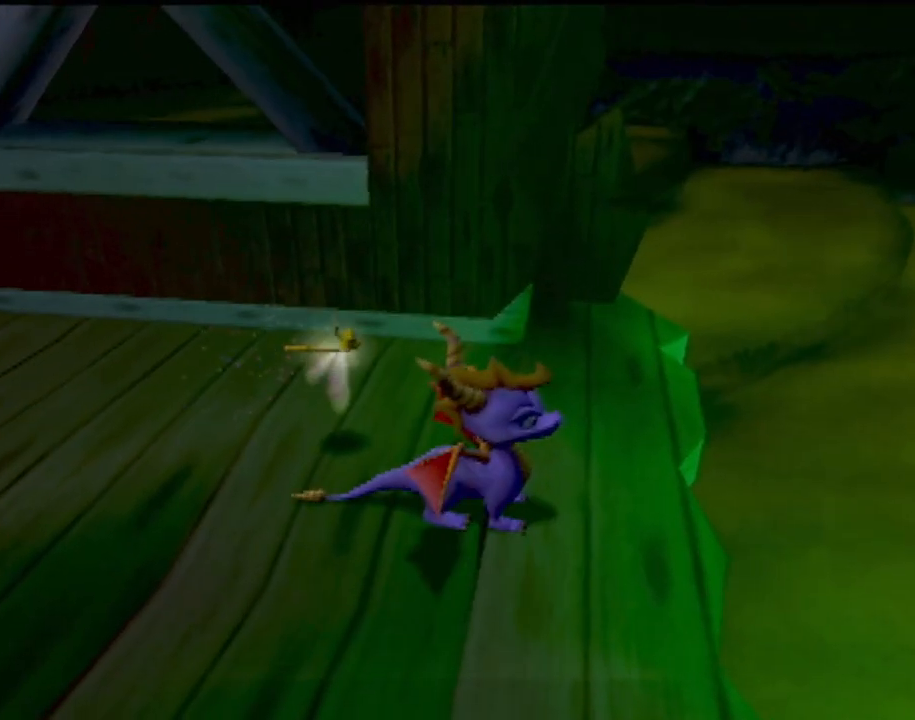
{"buttons": [], "left_stick": "up-right", "events": [[34, "left_stick", "down-right"], [434, "left_stick", "center"], [501, "left_stick", "up-right"]]}
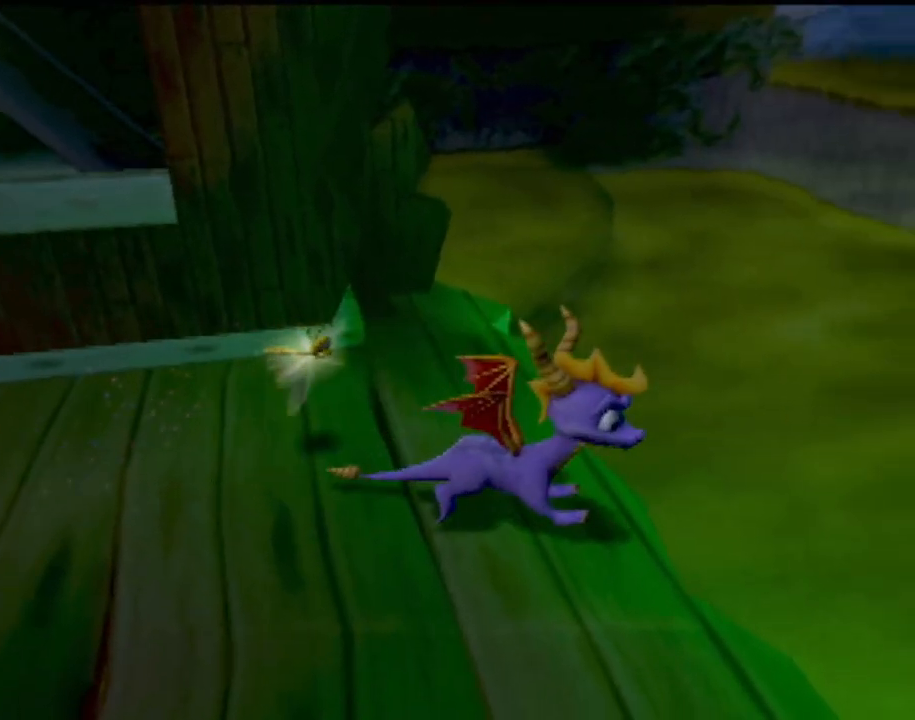
{"buttons": [], "left_stick": "up-right", "events": []}
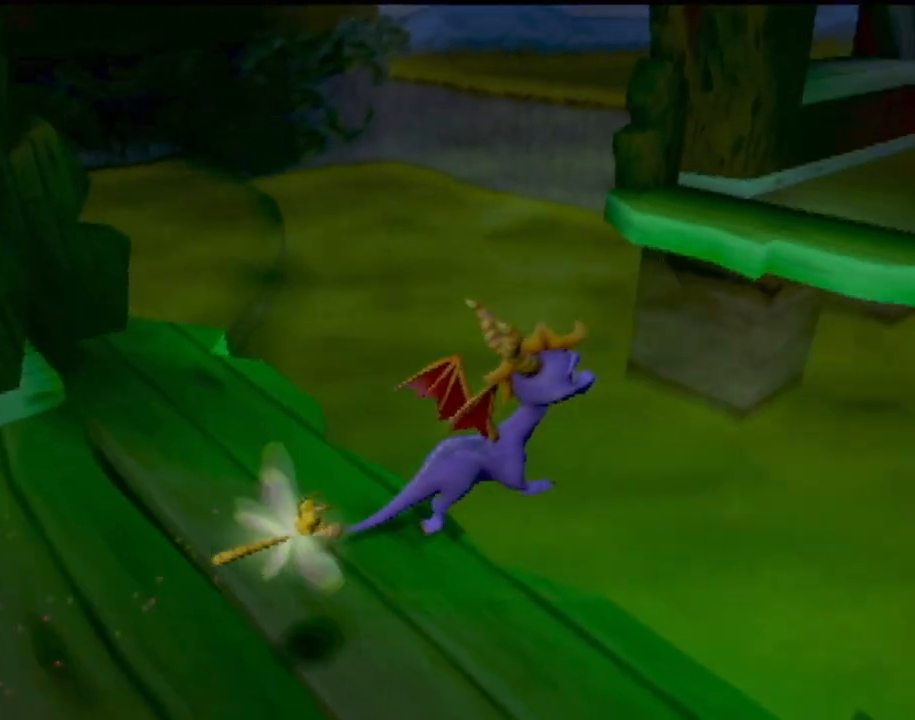
{"buttons": [], "left_stick": "up", "events": [[234, "left_stick", "up"]]}
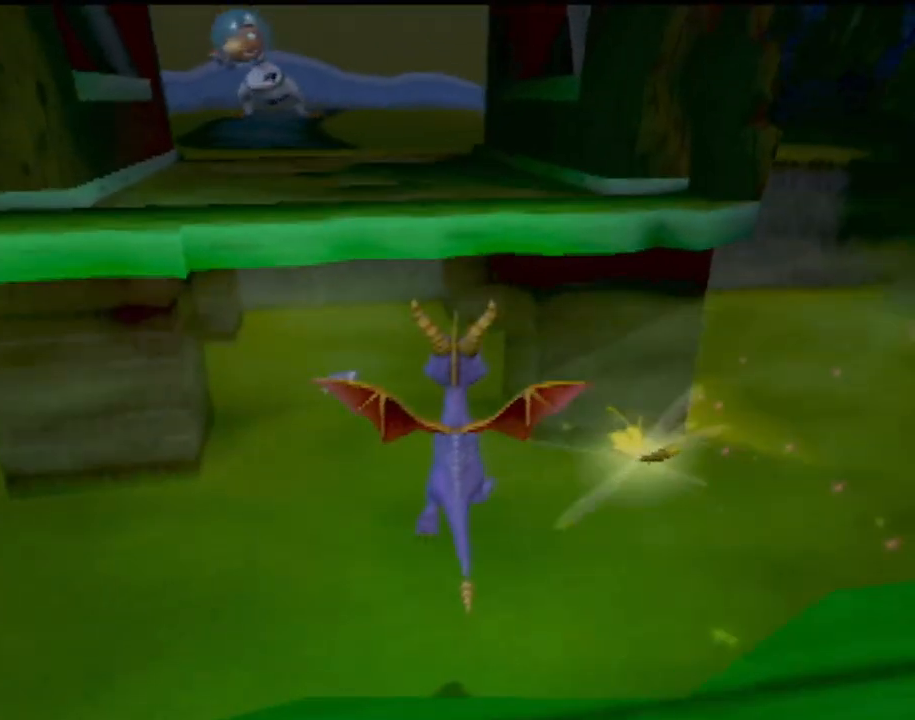
{"buttons": [], "left_stick": "up-left", "events": [[433, "left_stick", "up-left"]]}
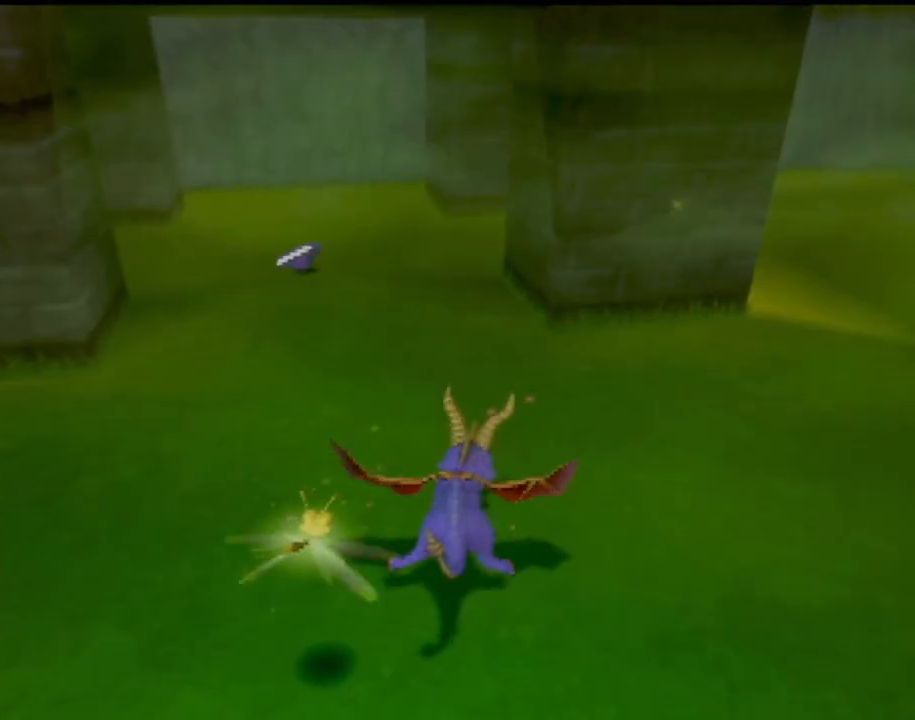
{"buttons": [], "left_stick": "up-right", "events": [[34, "left_stick", "center"], [250, "left_stick", "right"], [317, "left_stick", "up-right"]]}
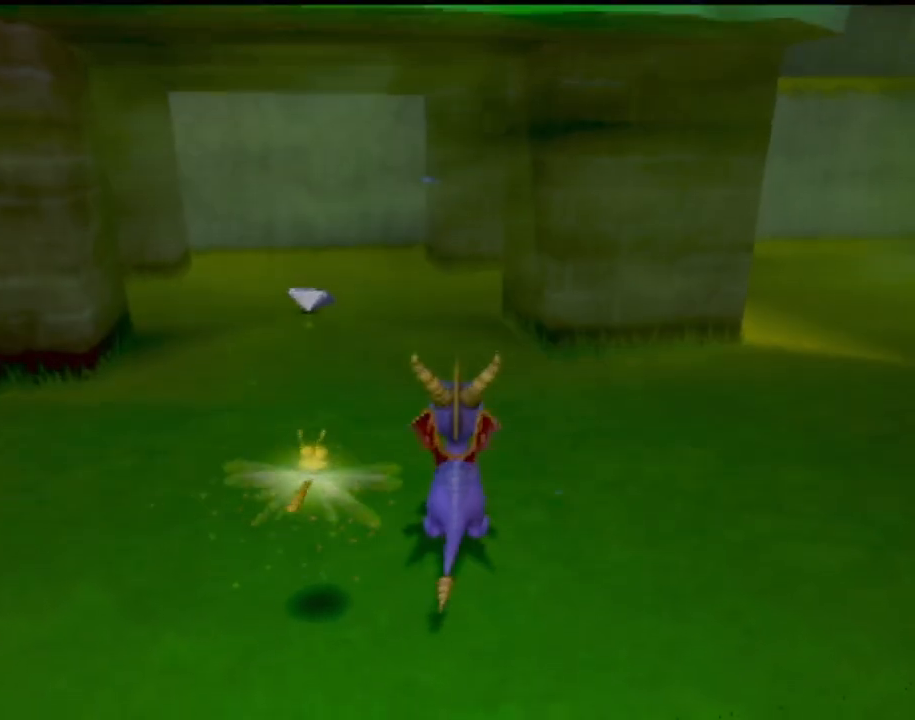
{"buttons": [], "left_stick": "center", "events": [[400, "left_stick", "center"]]}
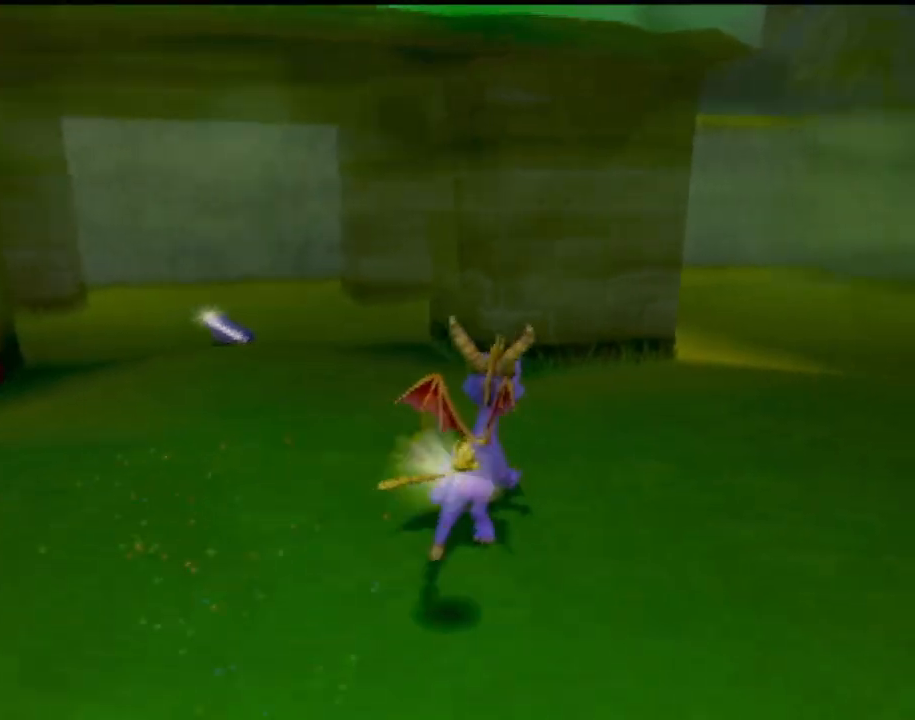
{"buttons": [], "left_stick": "center", "events": [[84, "left_stick", "right"], [150, "left_stick", "up-right"], [417, "left_stick", "down-right"], [467, "left_stick", "center"]]}
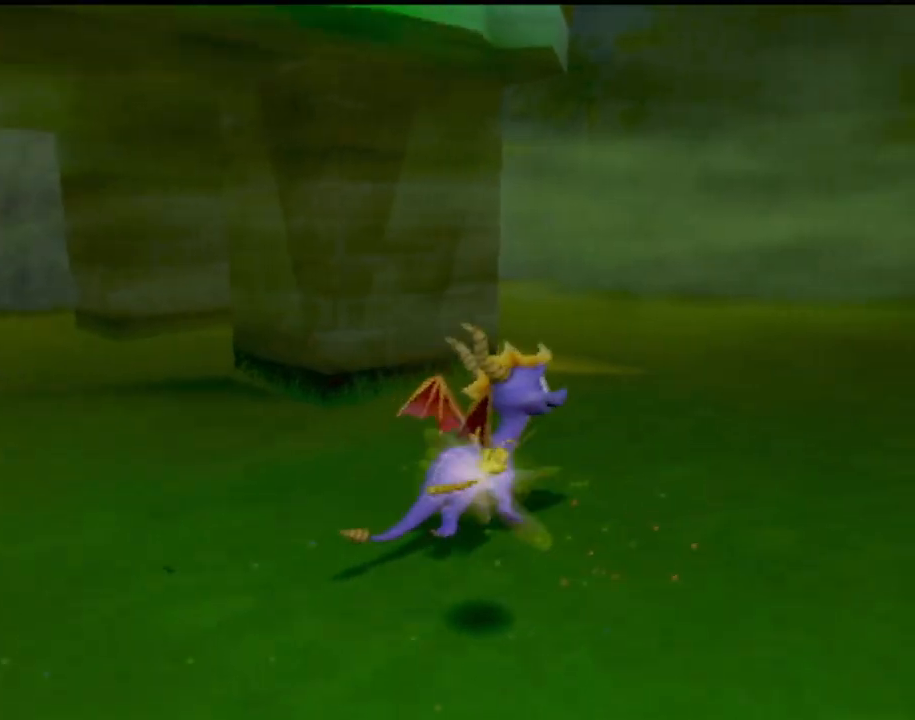
{"buttons": [], "left_stick": "center", "events": [[50, "left_stick", "right"], [500, "left_stick", "center"]]}
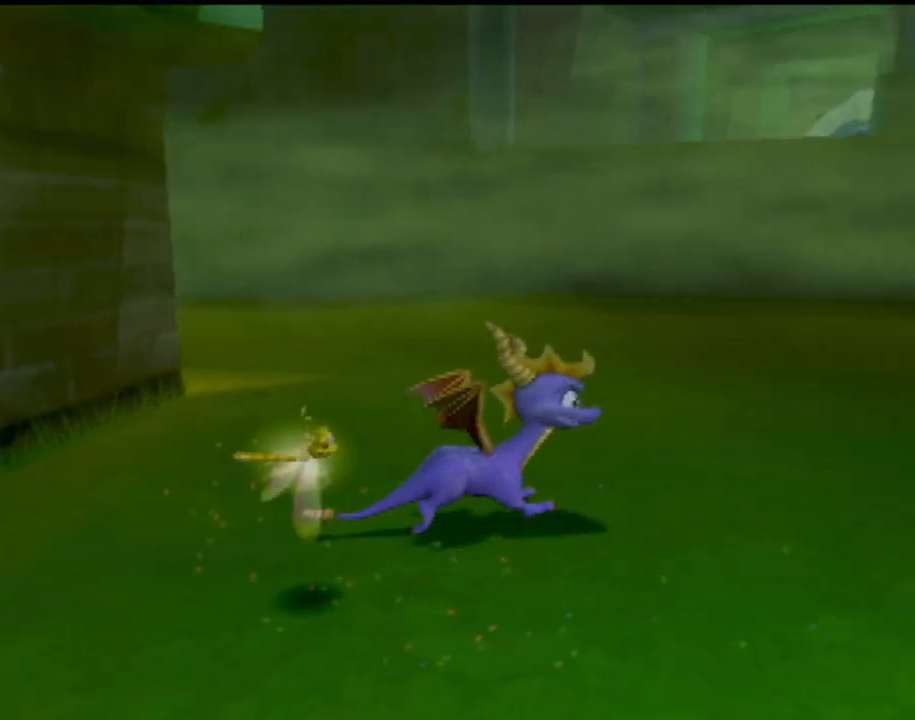
{"buttons": [], "left_stick": "up-left", "events": [[367, "left_stick", "up-left"]]}
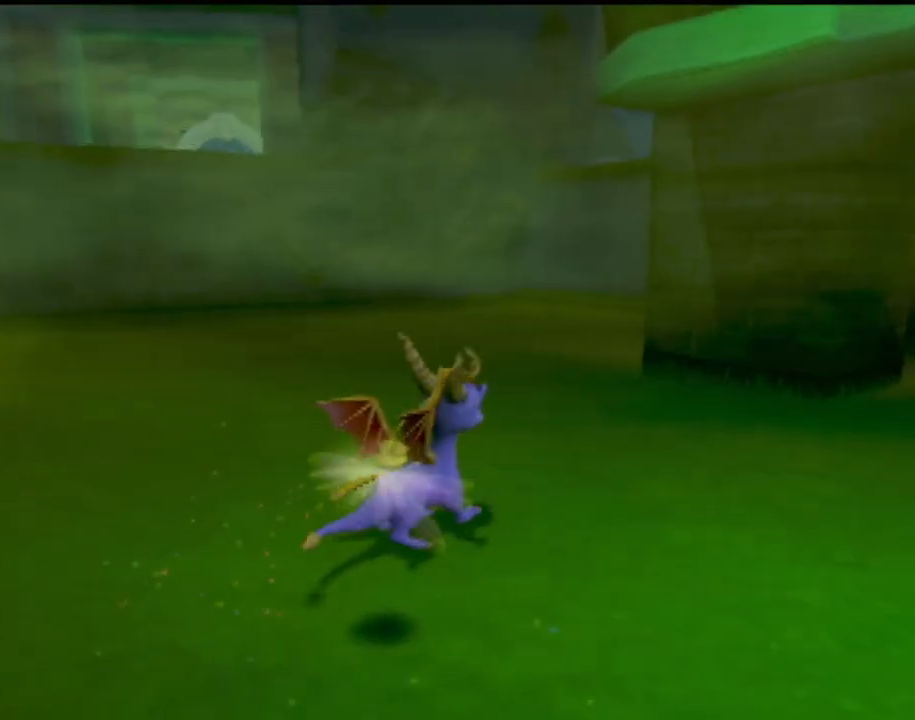
{"buttons": ["CROSS"], "left_stick": "center", "events": [[183, "left_stick", "center"], [200, "CROSS", "down"]]}
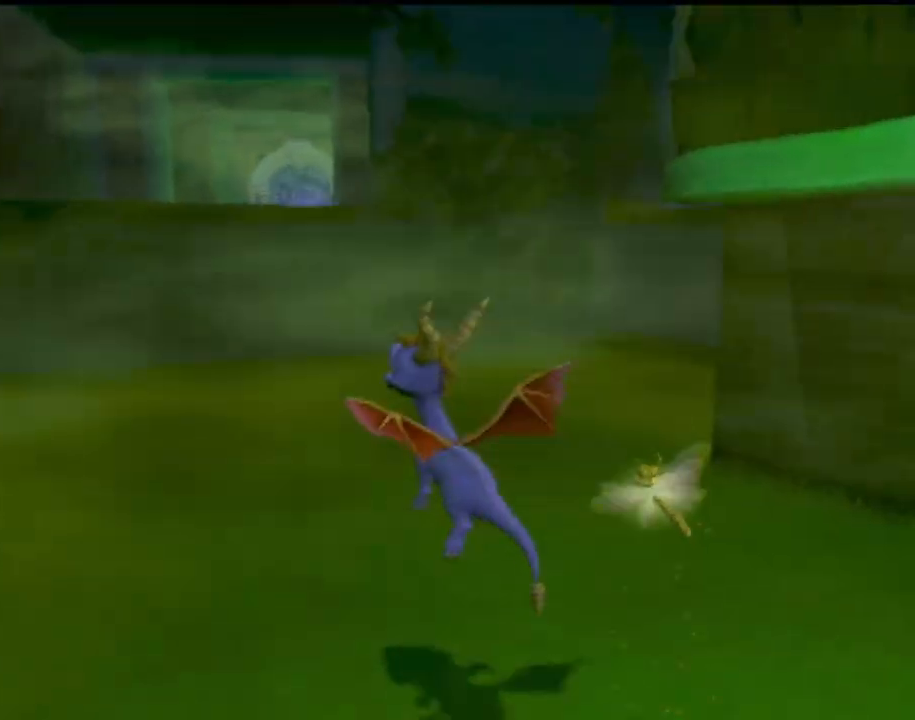
{"buttons": [], "left_stick": "right", "events": [[367, "CROSS", "up"], [417, "left_stick", "right"]]}
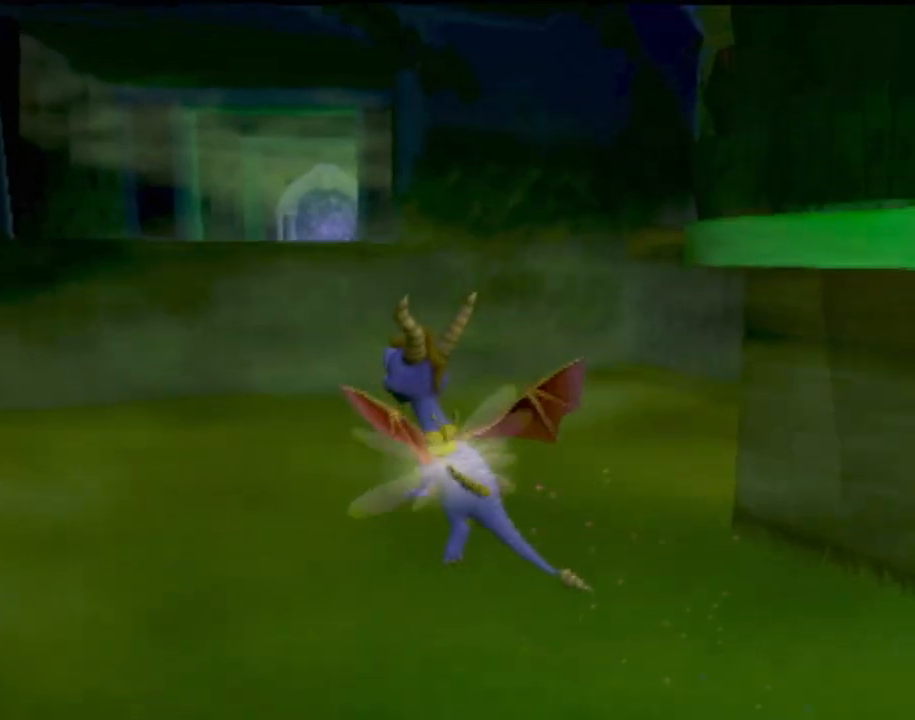
{"buttons": ["CROSS"], "left_stick": "center", "events": [[66, "left_stick", "center"], [367, "CROSS", "down"]]}
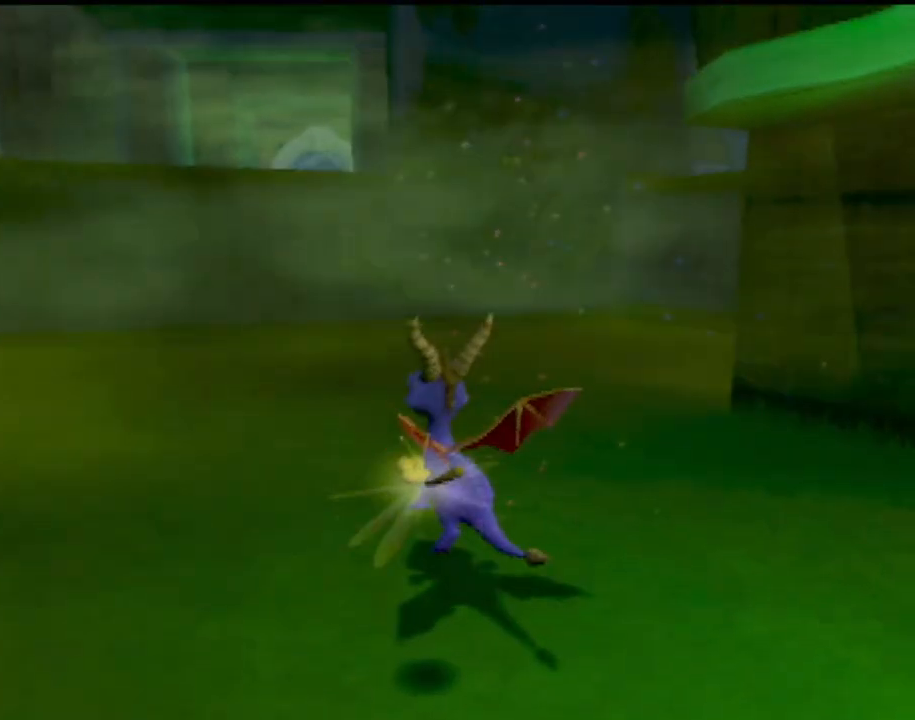
{"buttons": [], "left_stick": "center", "events": [[184, "CIRCLE", "down"], [200, "CROSS", "up"], [351, "CIRCLE", "up"]]}
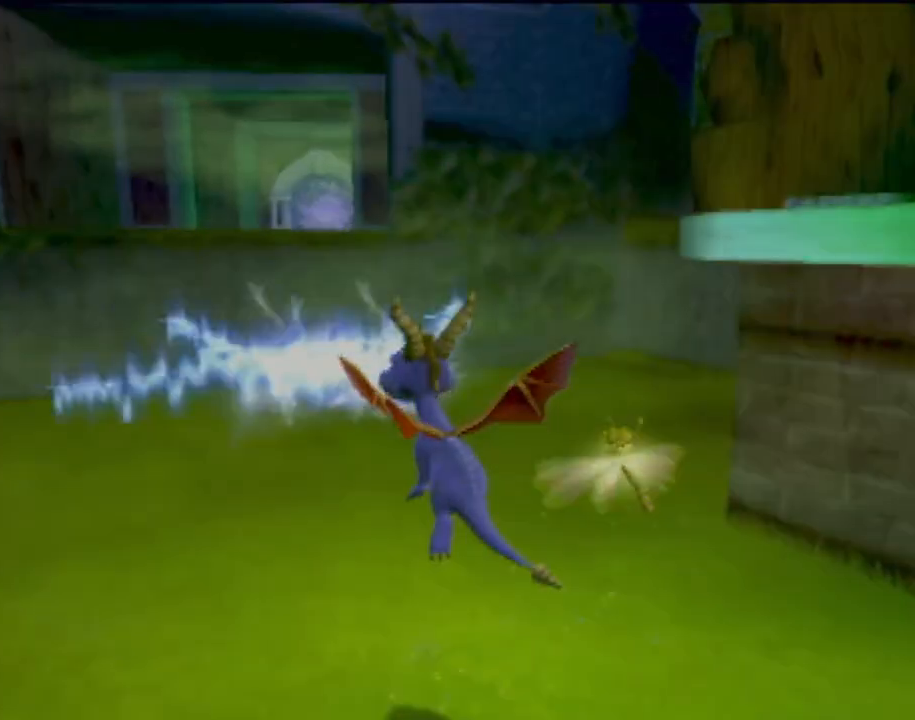
{"buttons": [], "left_stick": "center", "events": []}
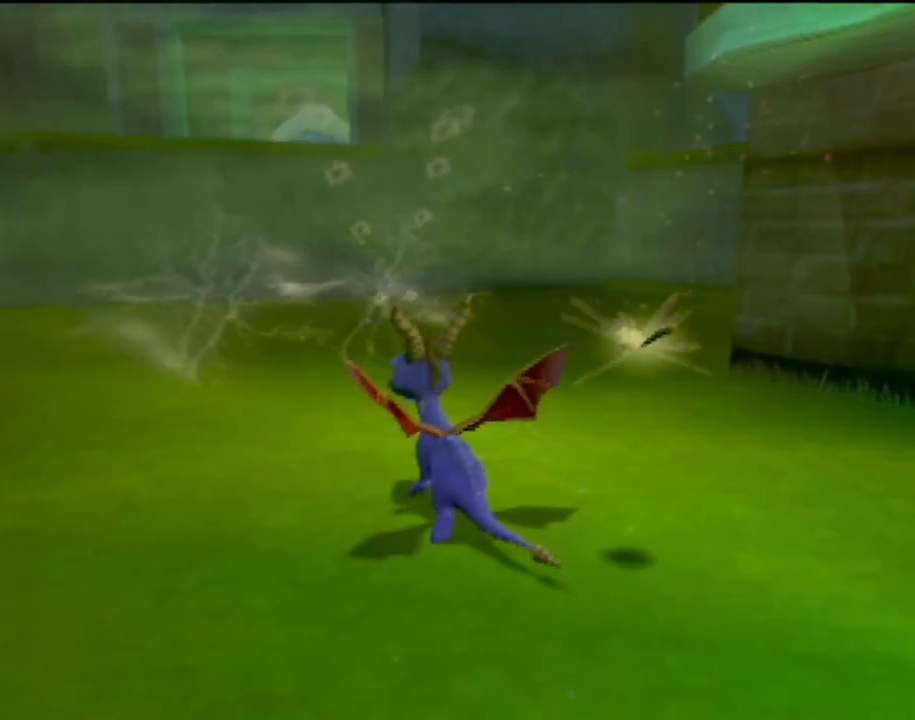
{"buttons": [], "left_stick": "center", "events": [[84, "CROSS", "down"], [251, "CIRCLE", "down"], [284, "CROSS", "up"], [501, "CIRCLE", "up"]]}
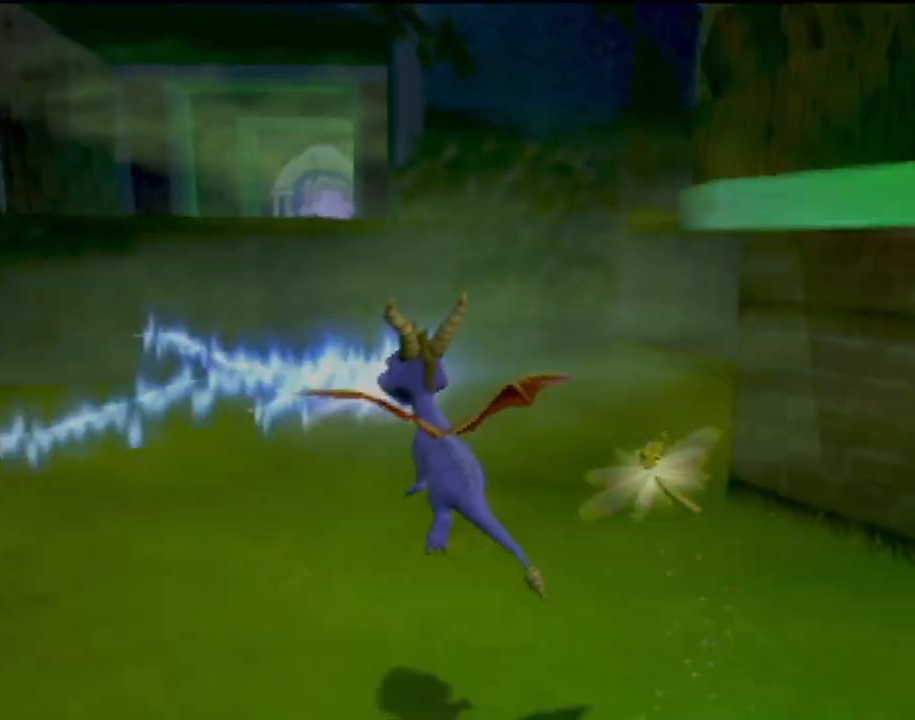
{"buttons": [], "left_stick": "center", "events": []}
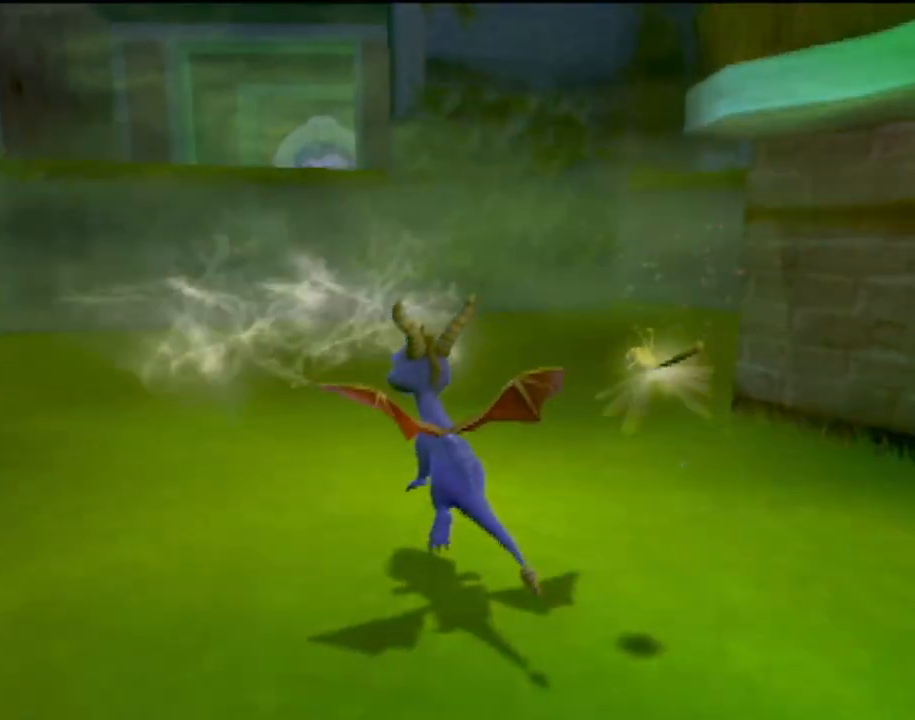
{"buttons": [], "left_stick": "center", "events": []}
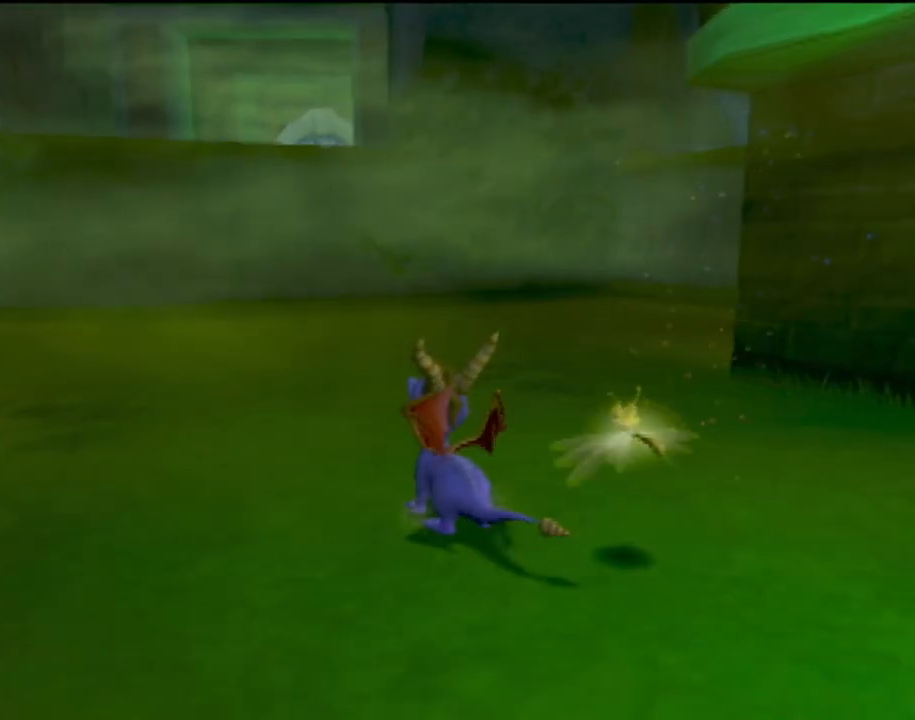
{"buttons": ["CROSS", "SQUARE"], "left_stick": "down-right", "events": [[17, "left_stick", "right"], [367, "left_stick", "down-right"], [417, "CROSS", "down"], [501, "SQUARE", "down"]]}
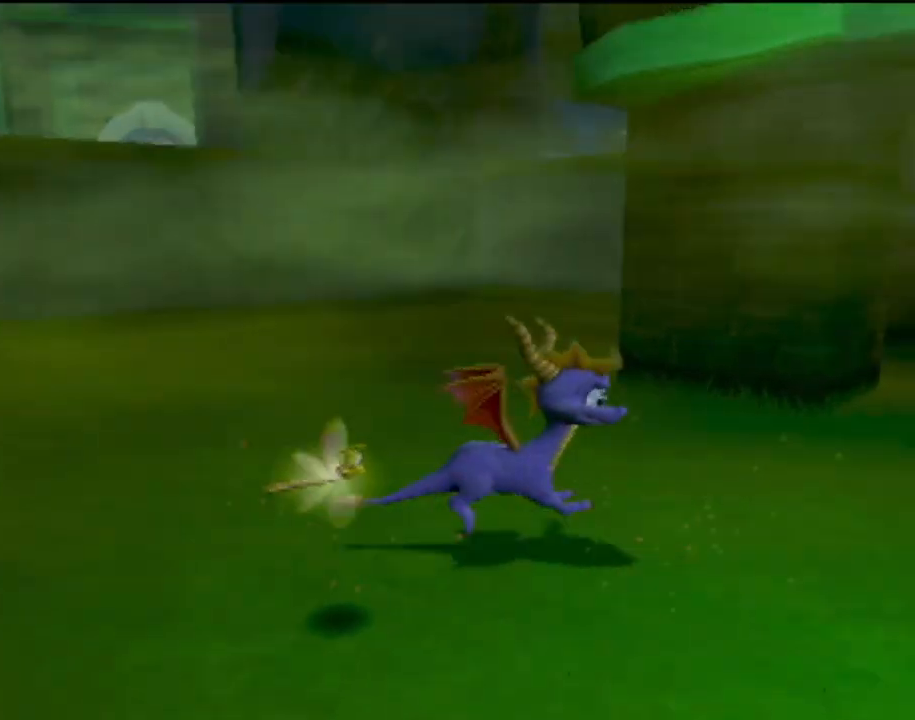
{"buttons": [], "left_stick": "center", "events": [[16, "CROSS", "up"], [83, "left_stick", "center"], [417, "SQUARE", "up"]]}
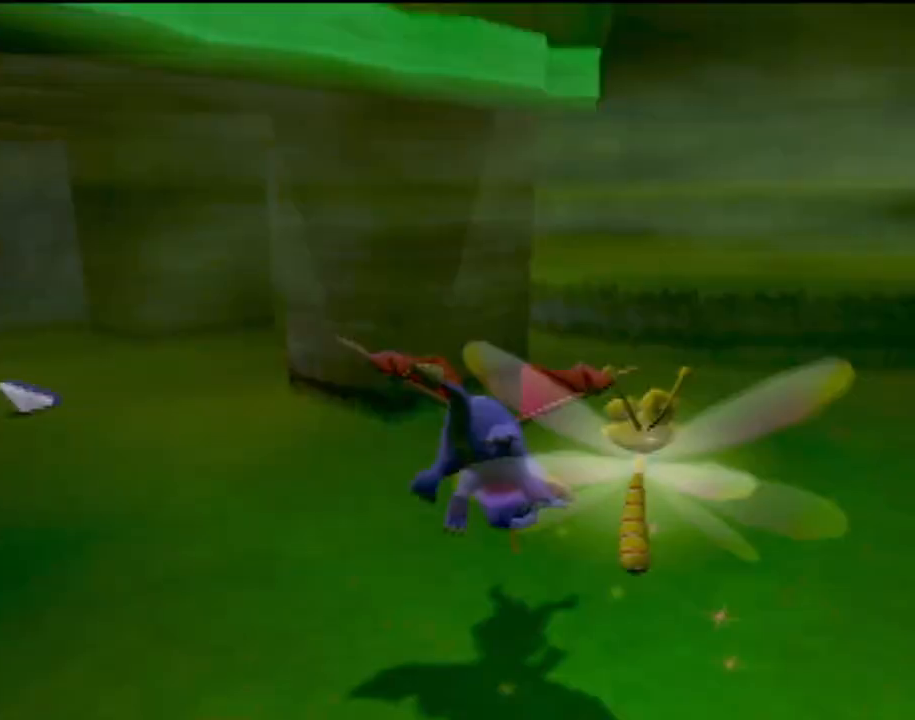
{"buttons": [], "left_stick": "up-left", "events": [[33, "left_stick", "left"], [484, "left_stick", "up-left"]]}
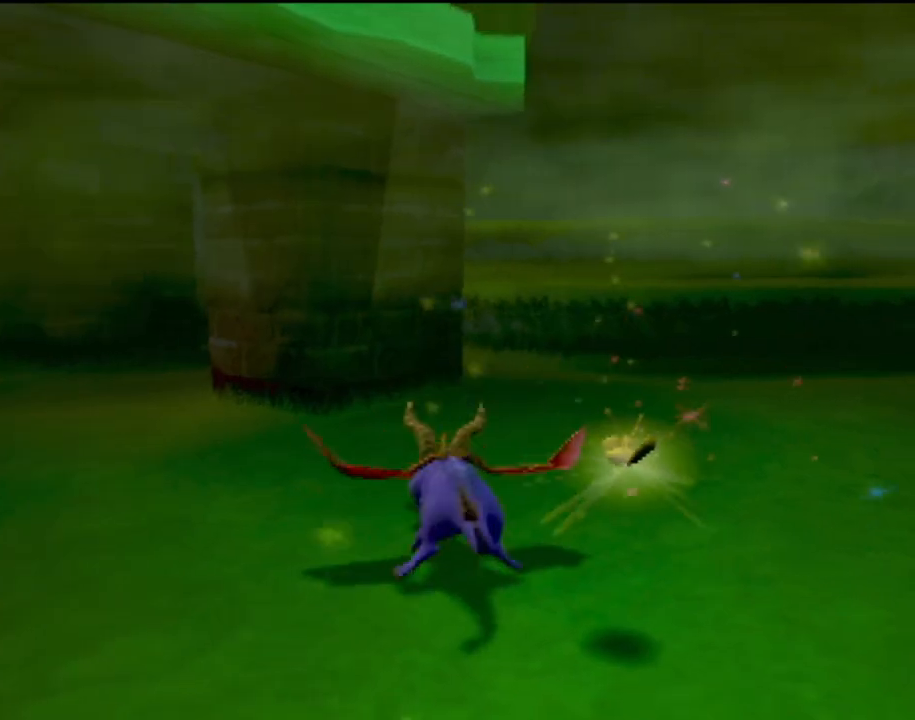
{"buttons": [], "left_stick": "up-left", "events": [[50, "SQUARE", "down"], [316, "SQUARE", "up"]]}
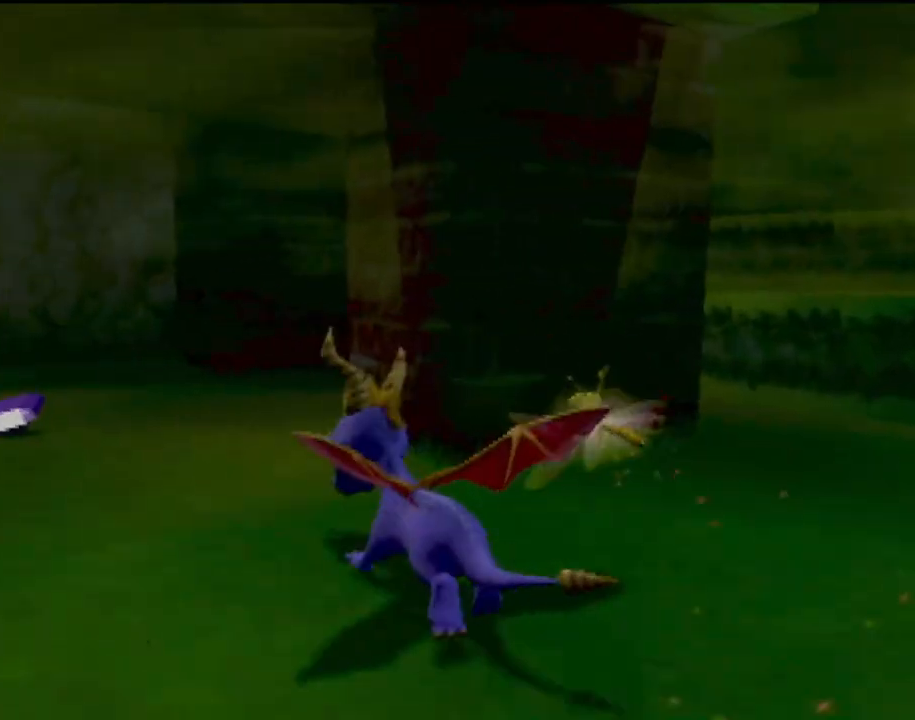
{"buttons": [], "left_stick": "right", "events": [[117, "SQUARE", "down"], [150, "left_stick", "up-right"], [384, "left_stick", "right"], [400, "SQUARE", "up"]]}